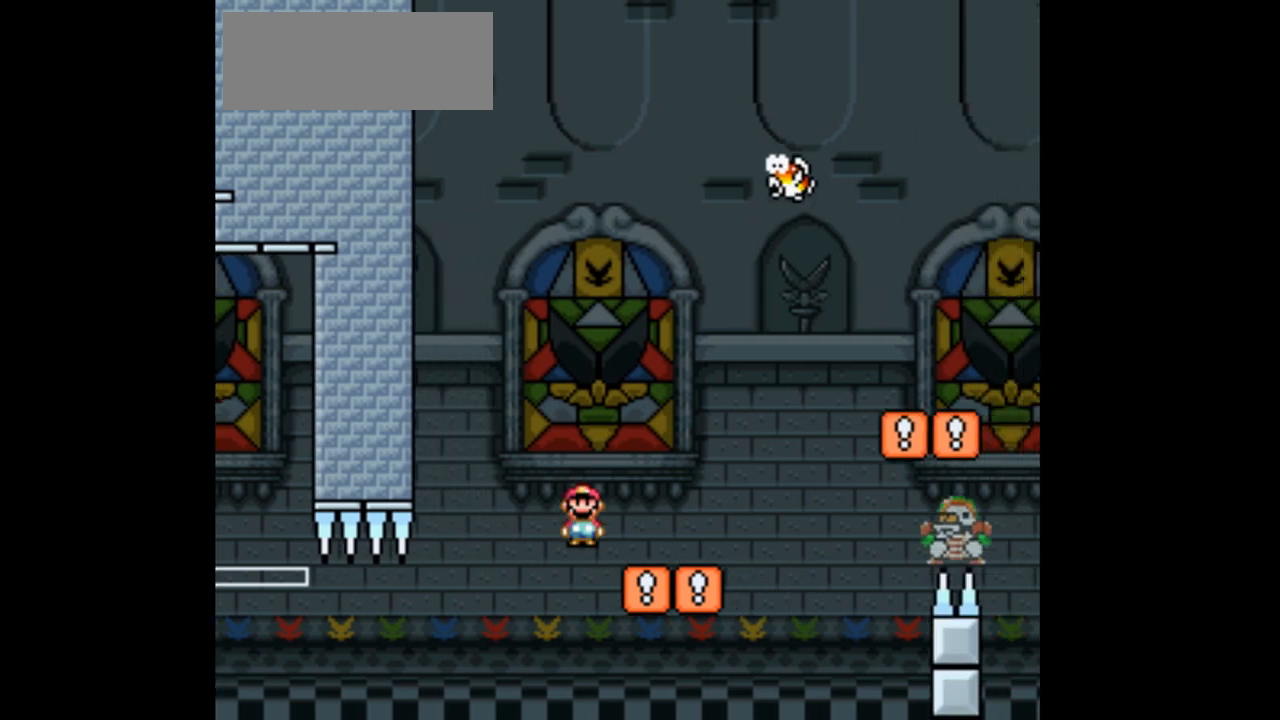
Gameplay with a controller (Nintendo layout); each line is a JSON object with the inputs held at the frame after it. "events" lists button and stick changes between this image and that frame as [ms after this image, input, new state], when the widget could be followed in between. Not read: B L3 R1 R3 Y.
{"buttons": ["A", "X"], "events": [[100, "L1", "down"], [133, "A", "up"], [200, "DPAD_RIGHT", "up"], [233, "A", "down"], [233, "DPAD_LEFT", "down"], [300, "L1", "up"], [500, "DPAD_LEFT", "up"]]}
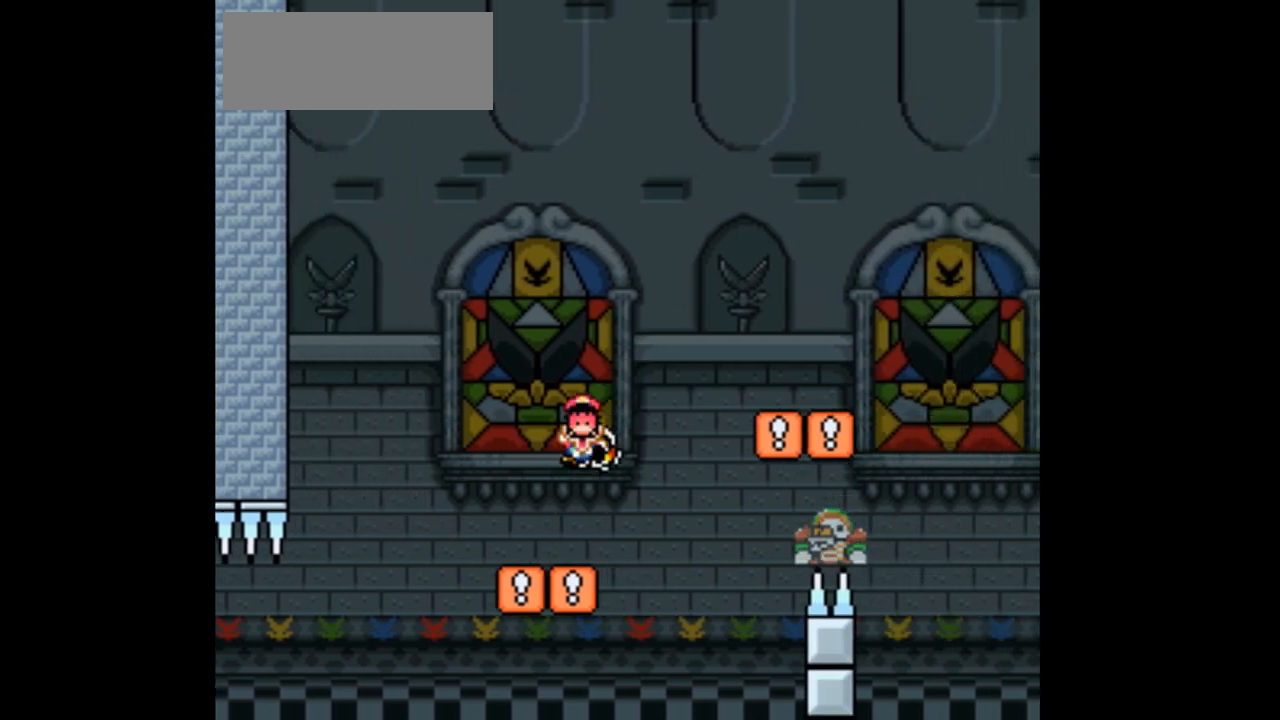
{"buttons": ["X"], "events": [[300, "A", "up"]]}
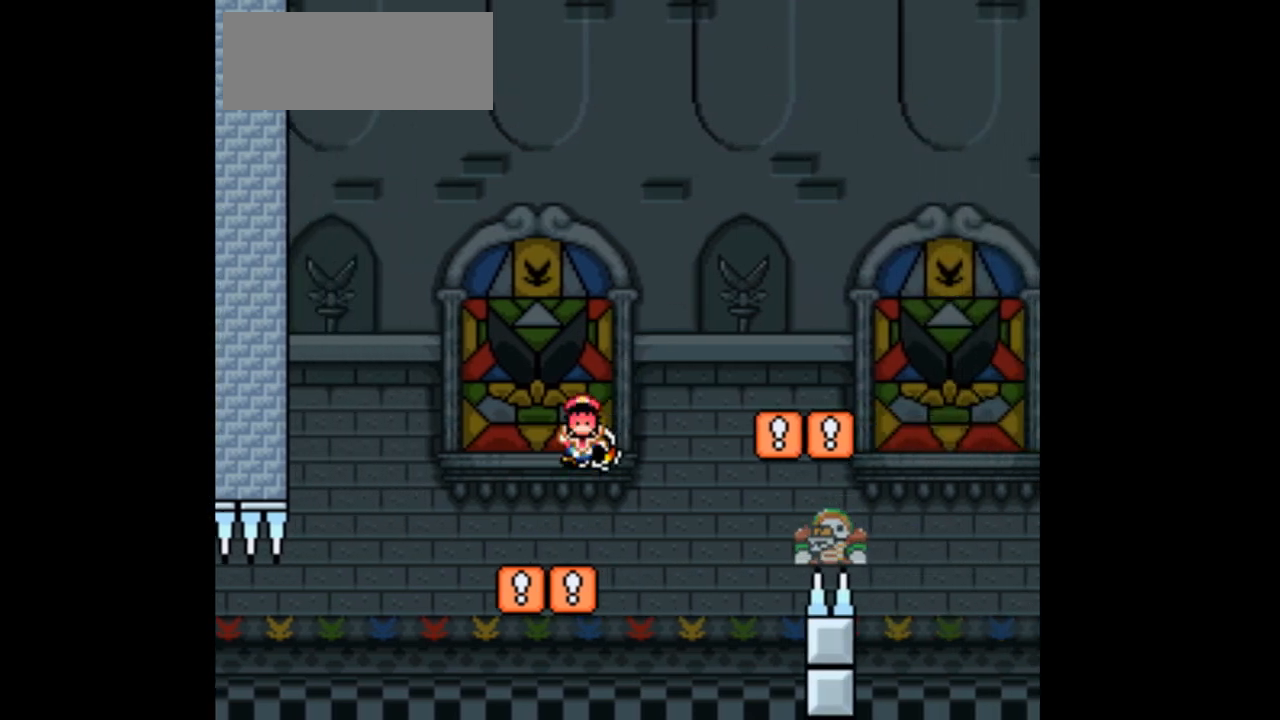
{"buttons": ["X"], "events": []}
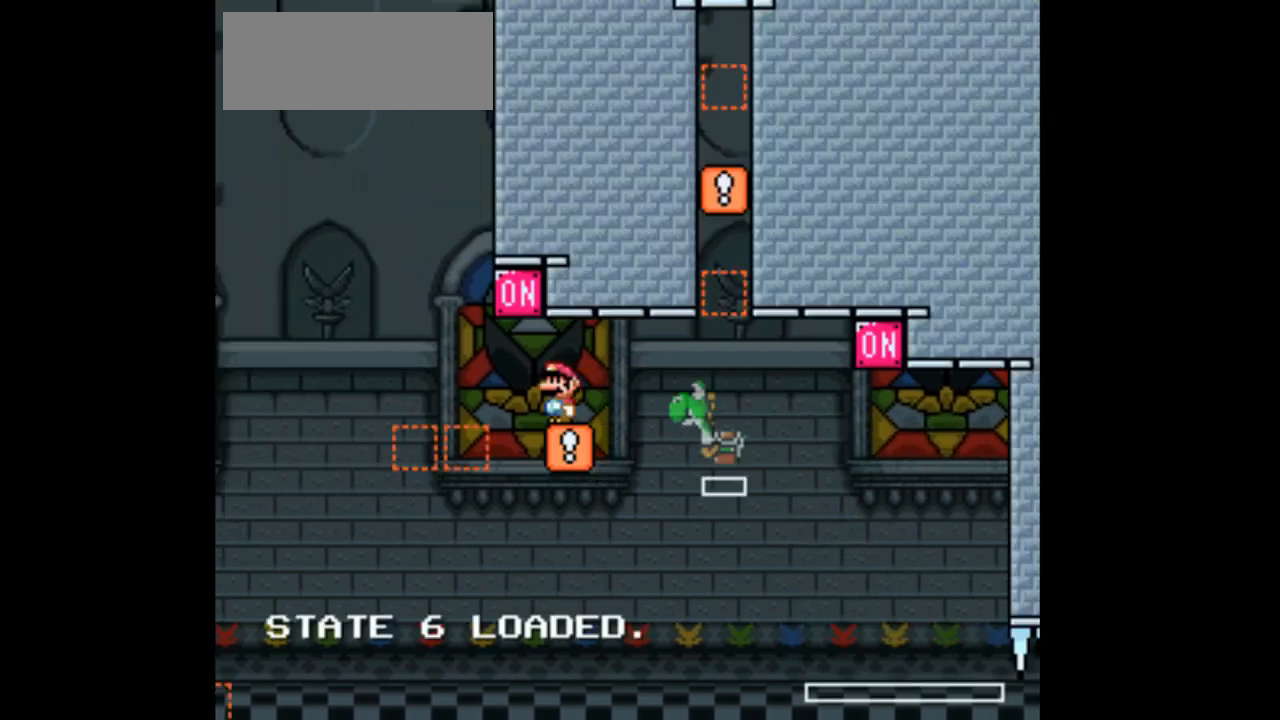
{"buttons": ["X"], "events": []}
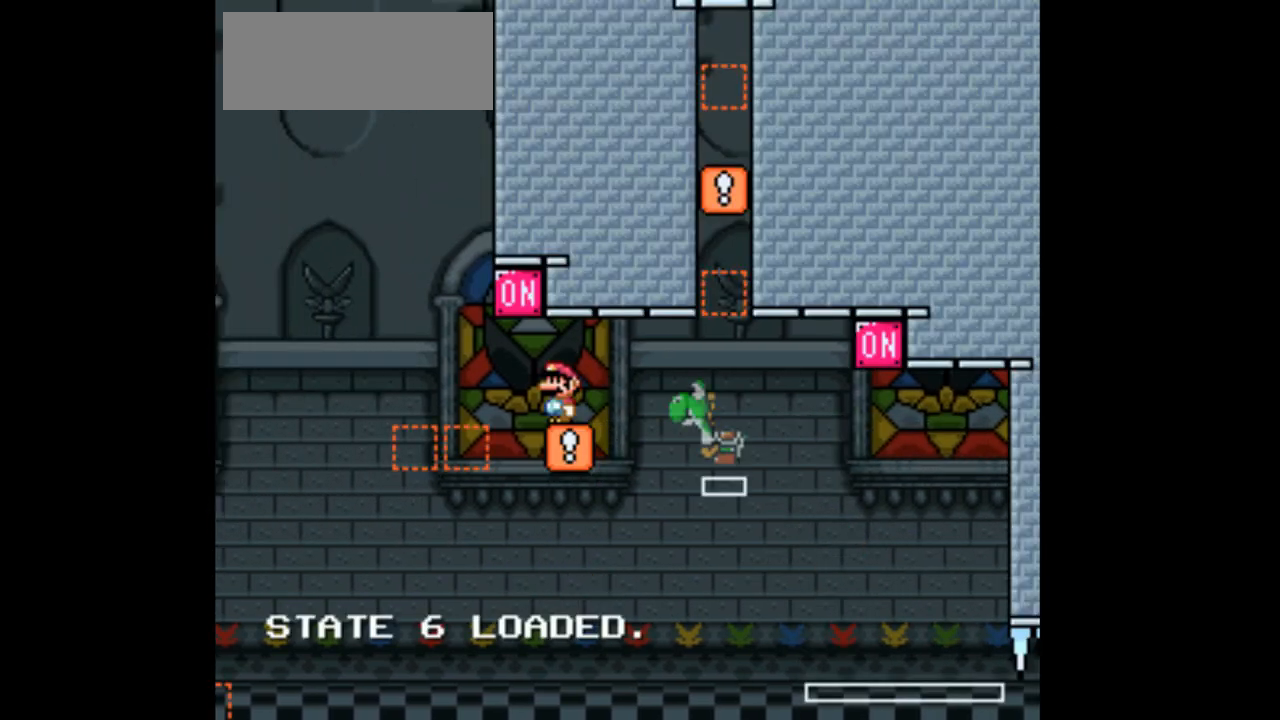
{"buttons": ["A", "X", "DPAD_RIGHT"], "events": [[300, "DPAD_RIGHT", "down"], [500, "A", "down"]]}